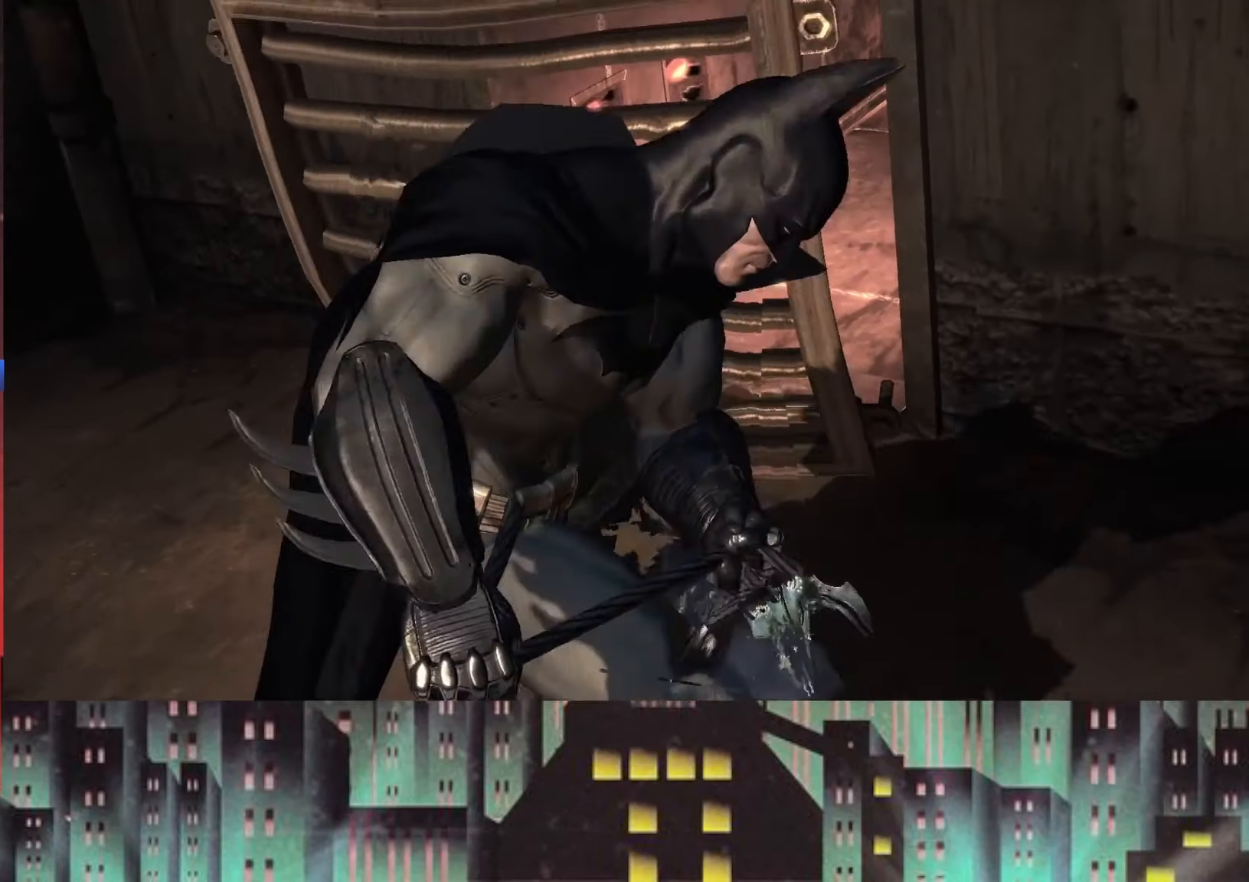
Gameplay with a controller (Xbox layout); each line is a JSON object with the inputs held at the frame after it. "events" lists button and stick changes between this image and that frame as [ms after this image, input, new state], when the widget could be followed in between.
{"buttons": ["R2"], "left_stick": "up", "right_stick": "down-right", "events": [[292, "R2", "down"], [333, "left_stick", "up"], [417, "right_stick", "down-right"]]}
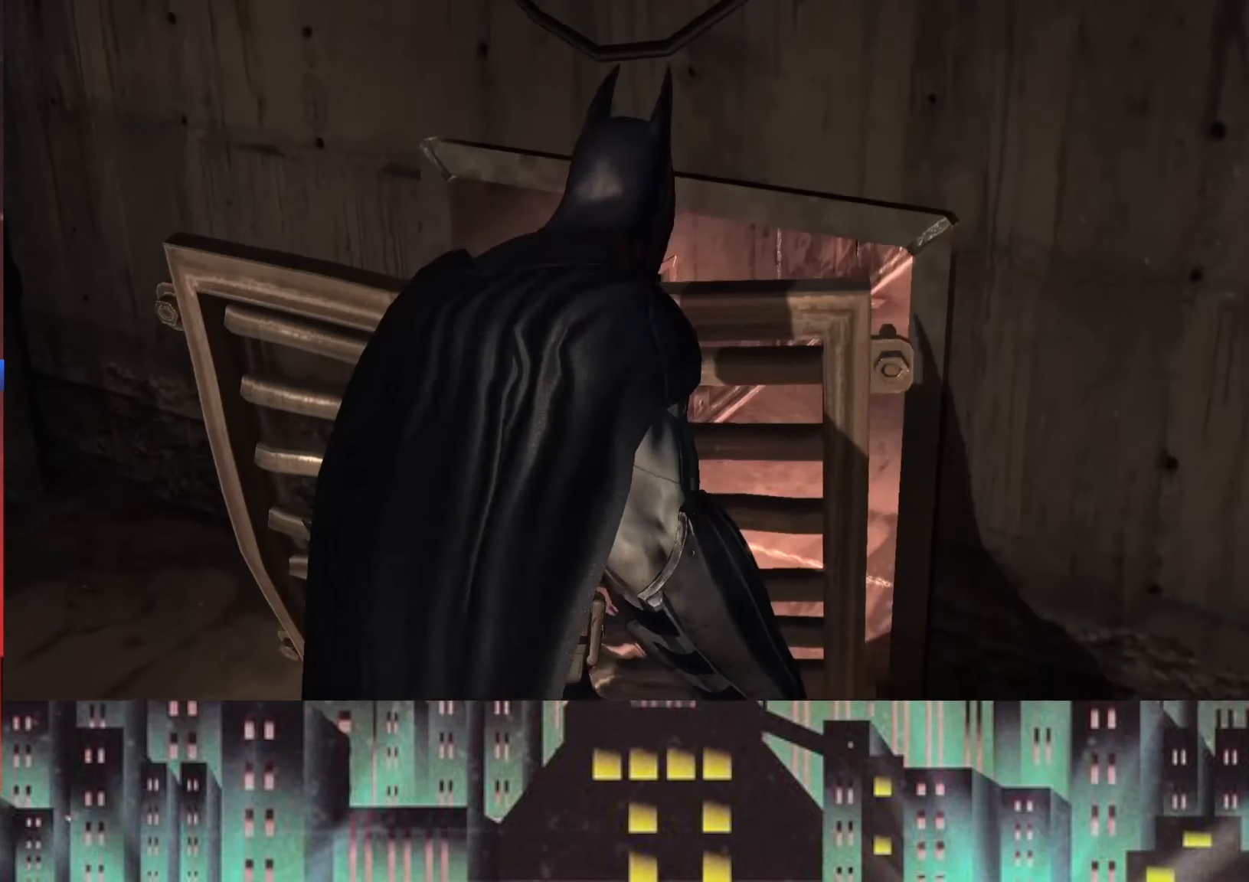
{"buttons": ["R2"], "left_stick": "up", "right_stick": "down-right", "events": [[42, "right_stick", "center"], [167, "right_stick", "right"], [250, "right_stick", "down-right"]]}
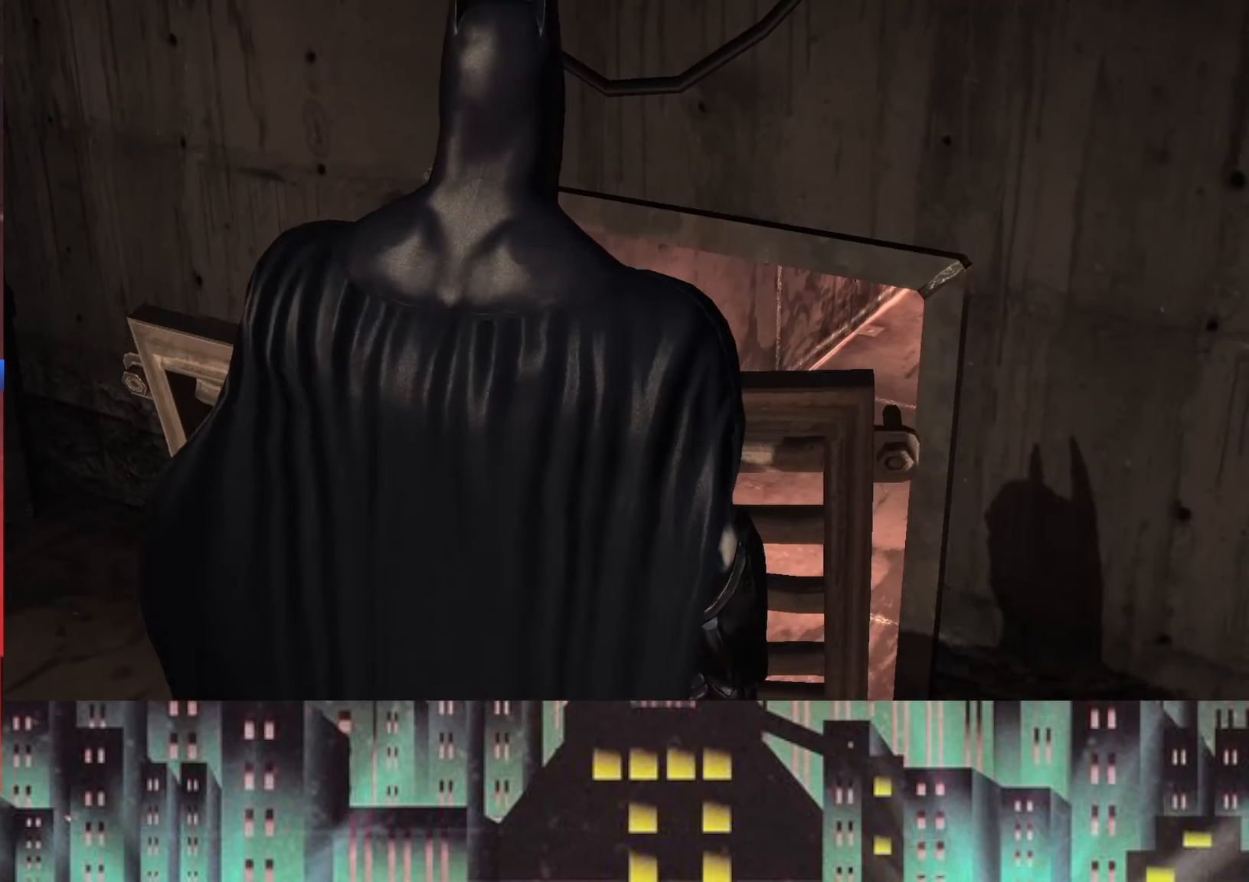
{"buttons": ["R2"], "left_stick": "up", "right_stick": "center", "events": [[500, "right_stick", "center"]]}
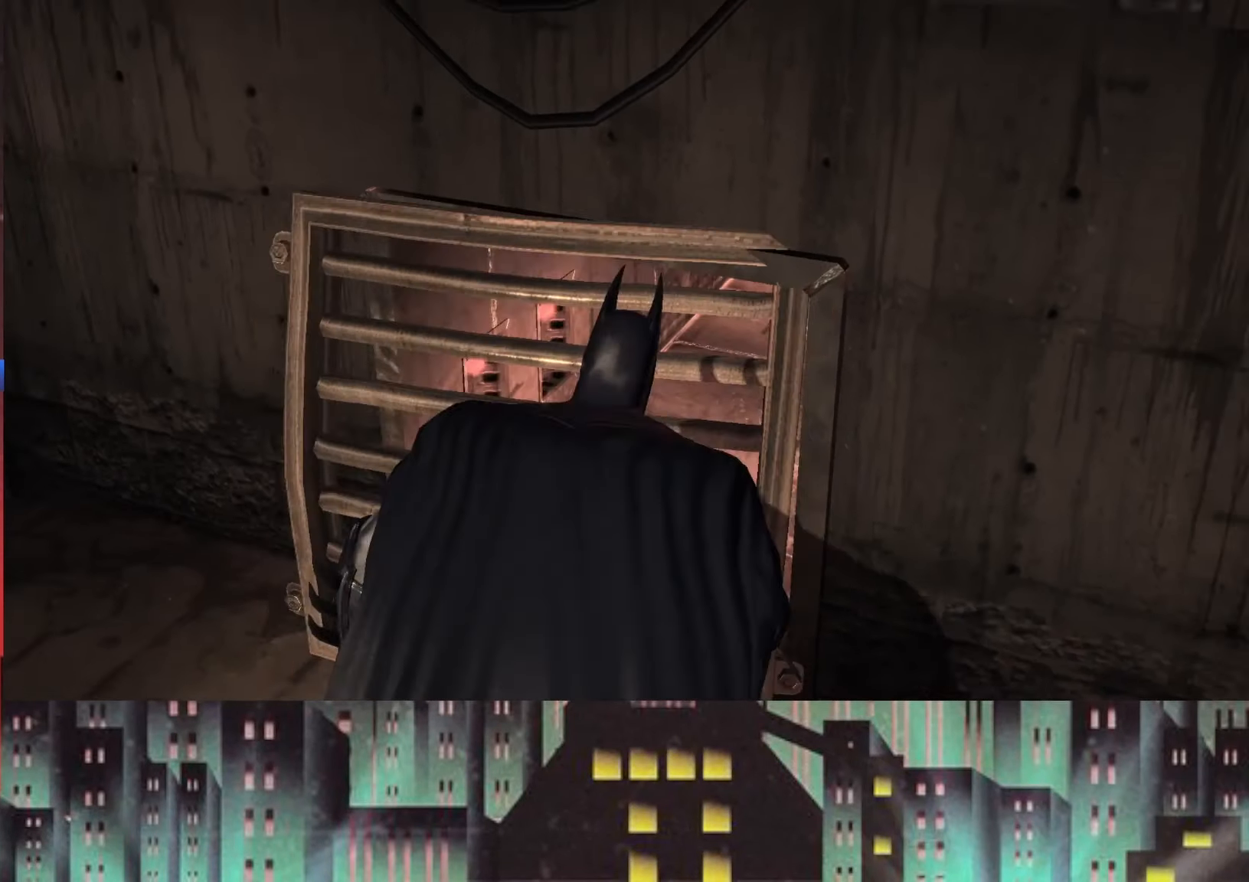
{"buttons": ["R2"], "left_stick": "up", "right_stick": "center", "events": []}
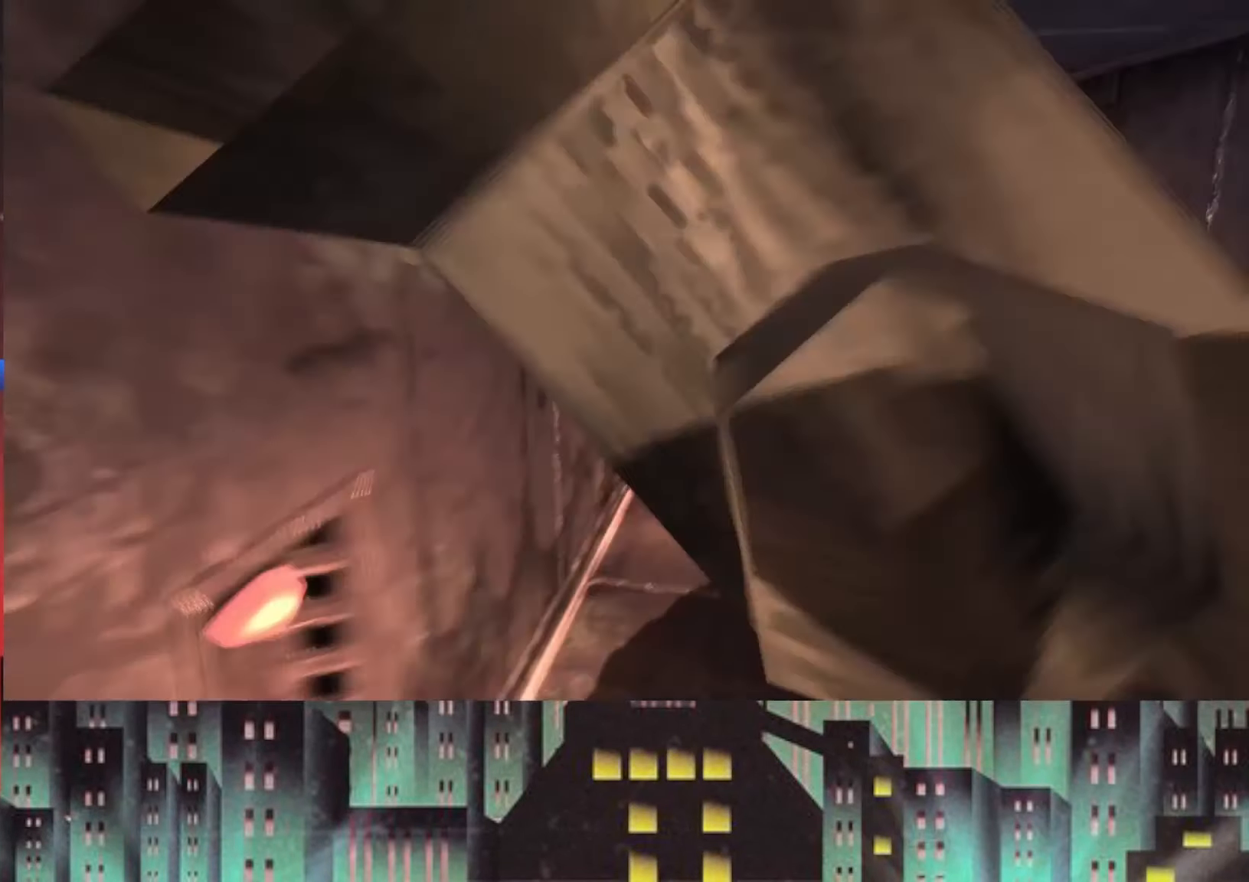
{"buttons": ["R2"], "left_stick": "up", "right_stick": "center", "events": []}
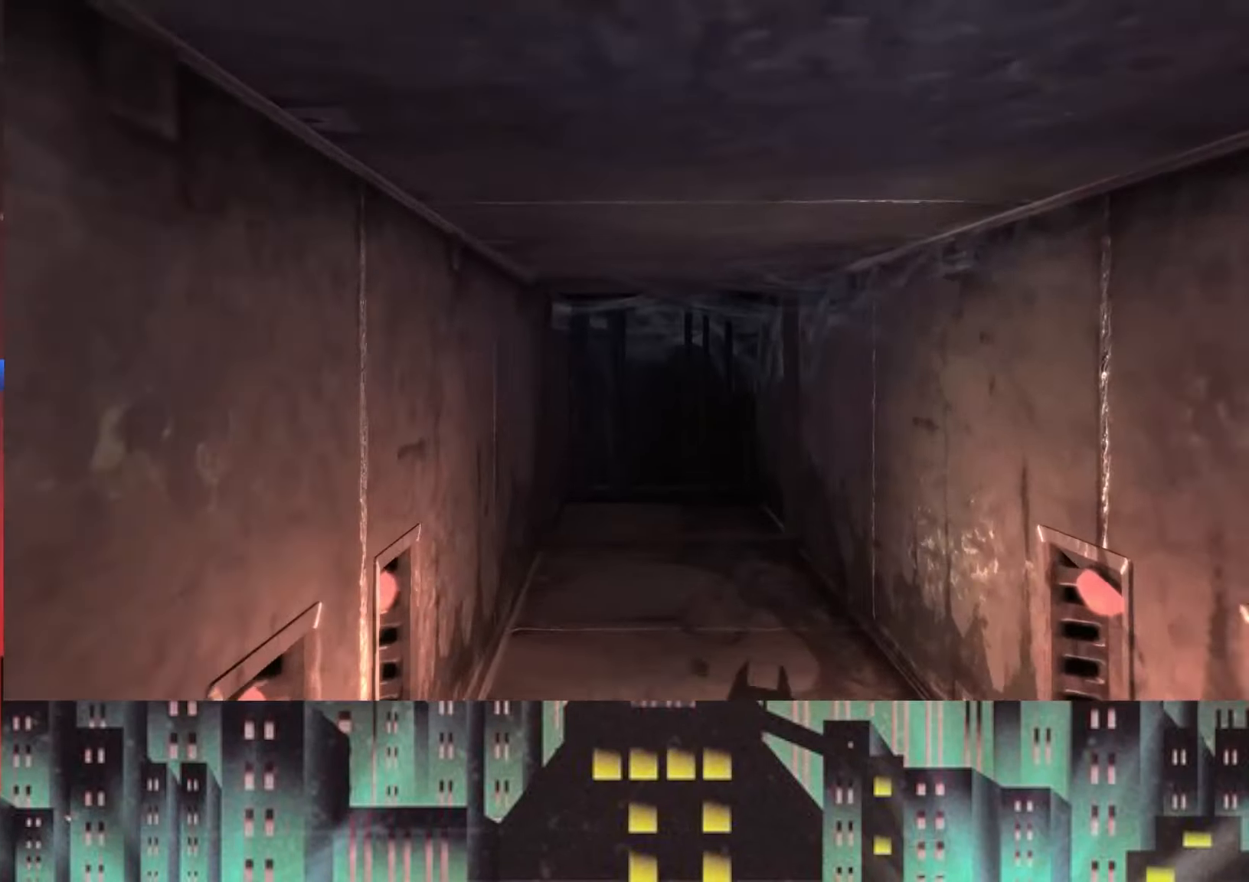
{"buttons": ["R2"], "left_stick": "up", "right_stick": "center", "events": []}
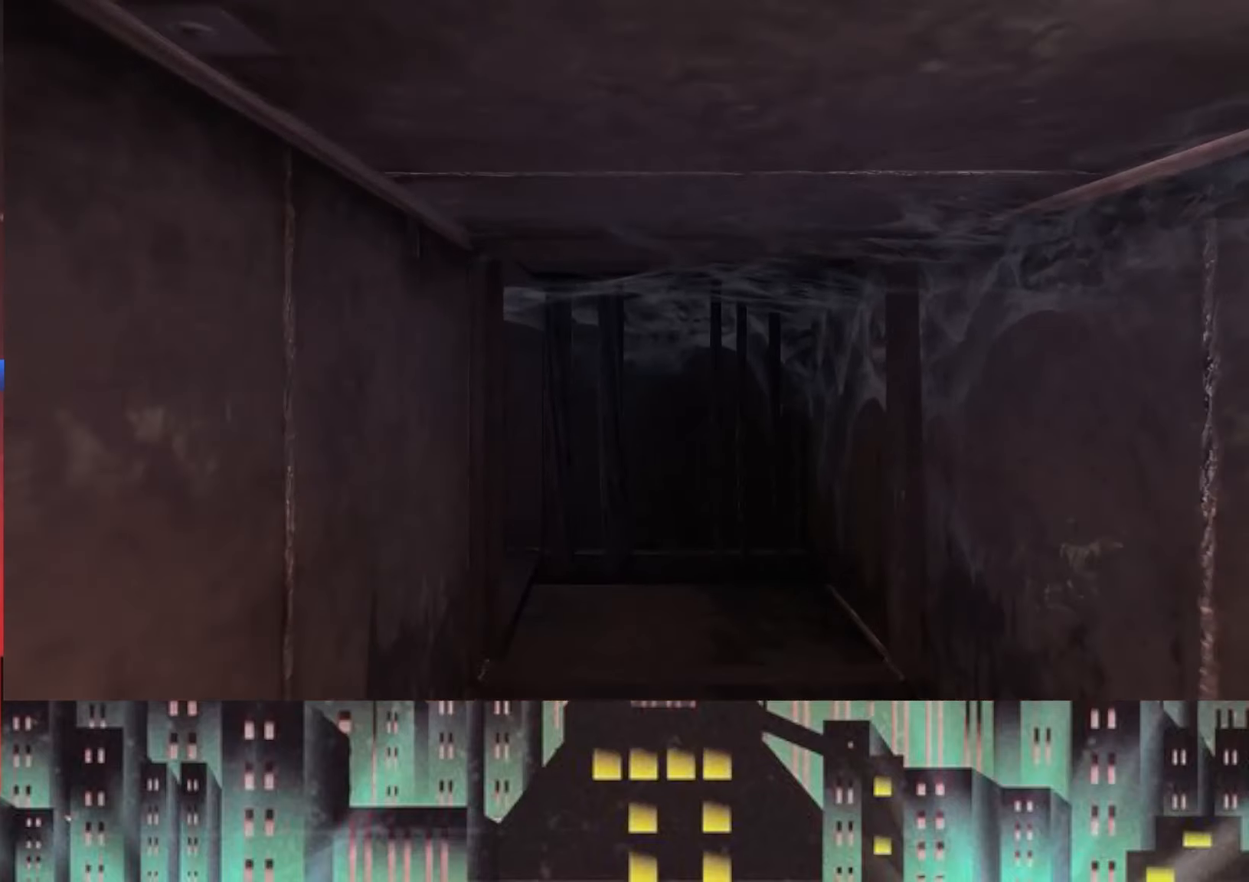
{"buttons": ["R2"], "left_stick": "up", "right_stick": "left", "events": [[41, "DPAD_LEFT", "down"], [166, "DPAD_LEFT", "up"], [291, "right_stick", "left"]]}
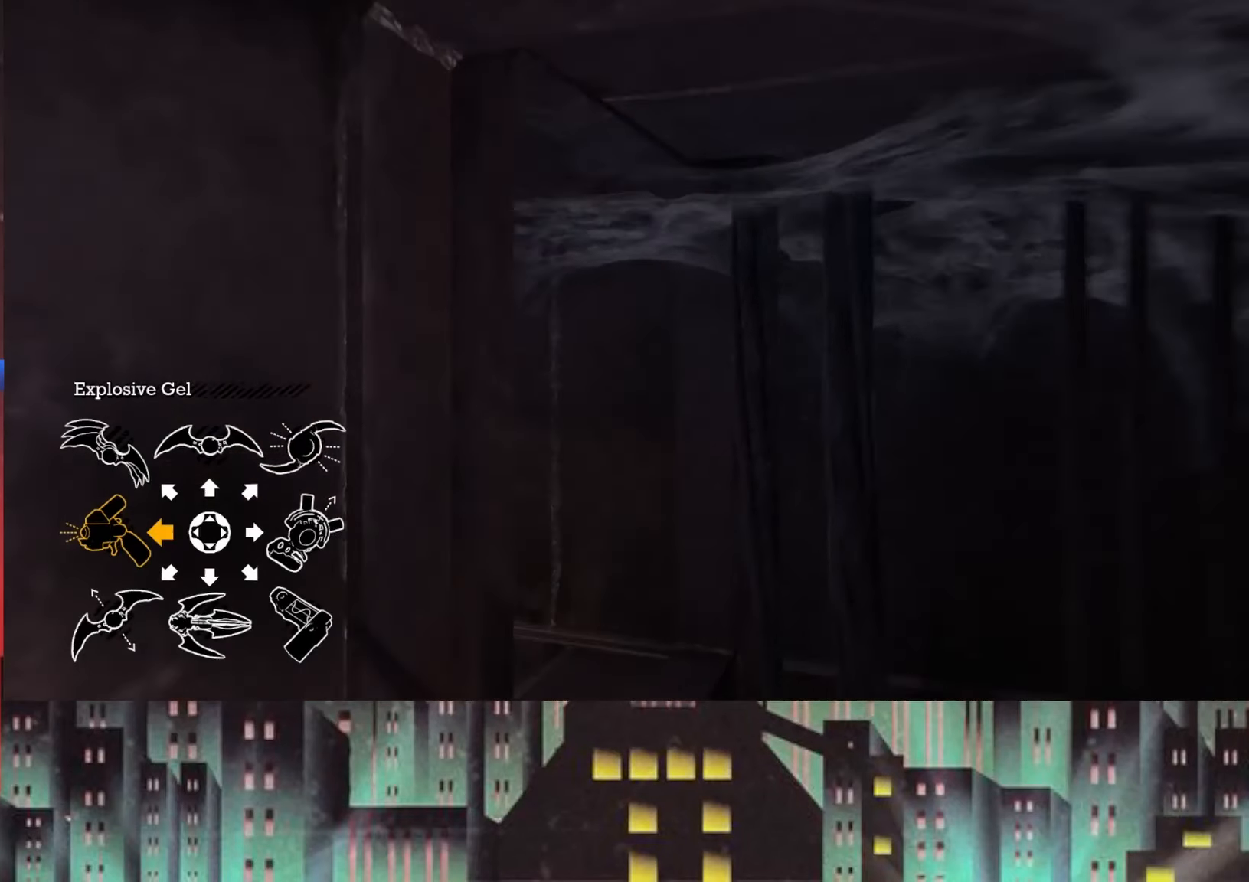
{"buttons": ["R2"], "left_stick": "up", "right_stick": "center", "events": [[291, "left_stick", "up-right"], [416, "right_stick", "center"], [458, "left_stick", "up"]]}
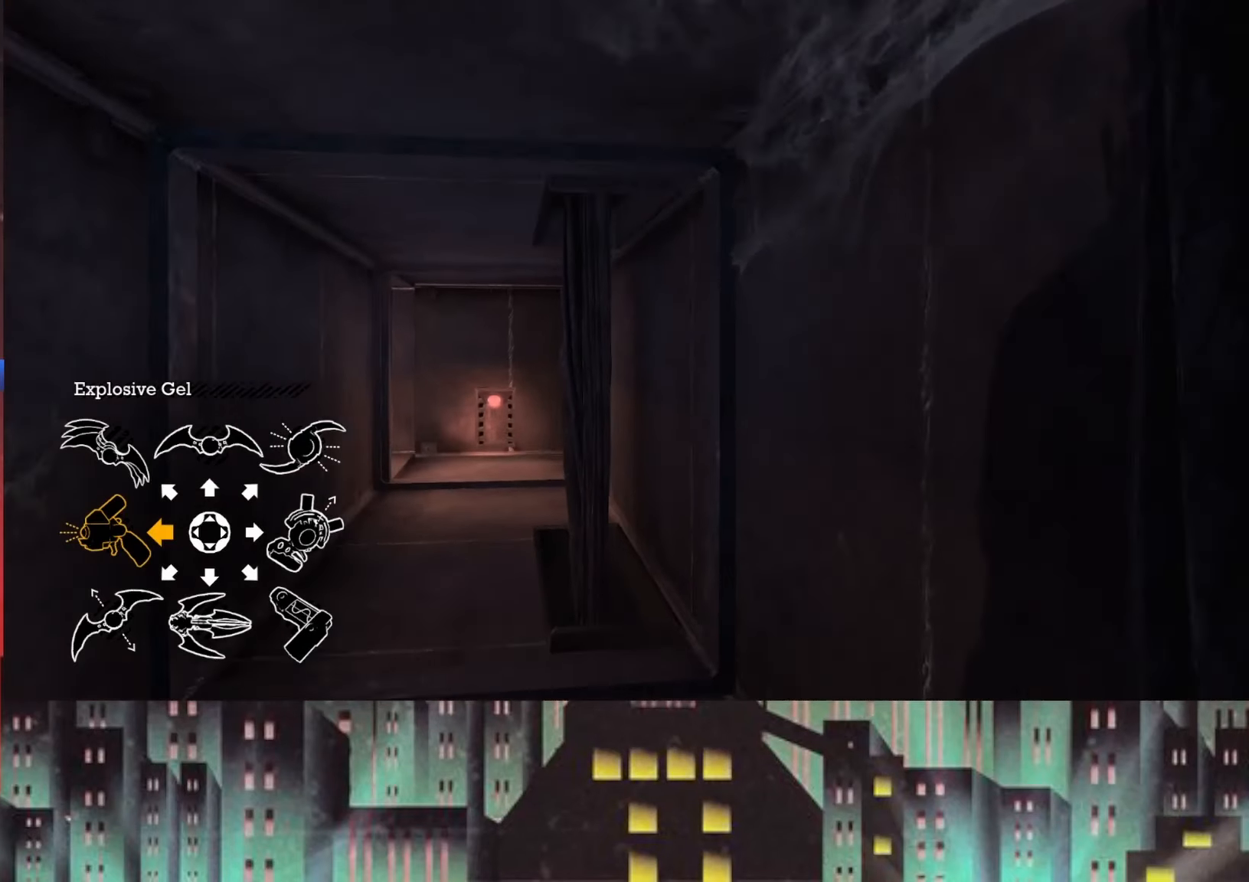
{"buttons": ["R2"], "left_stick": "up-left", "right_stick": "center", "events": [[83, "left_stick", "up-left"], [333, "DPAD_RIGHT", "down"], [500, "DPAD_RIGHT", "up"]]}
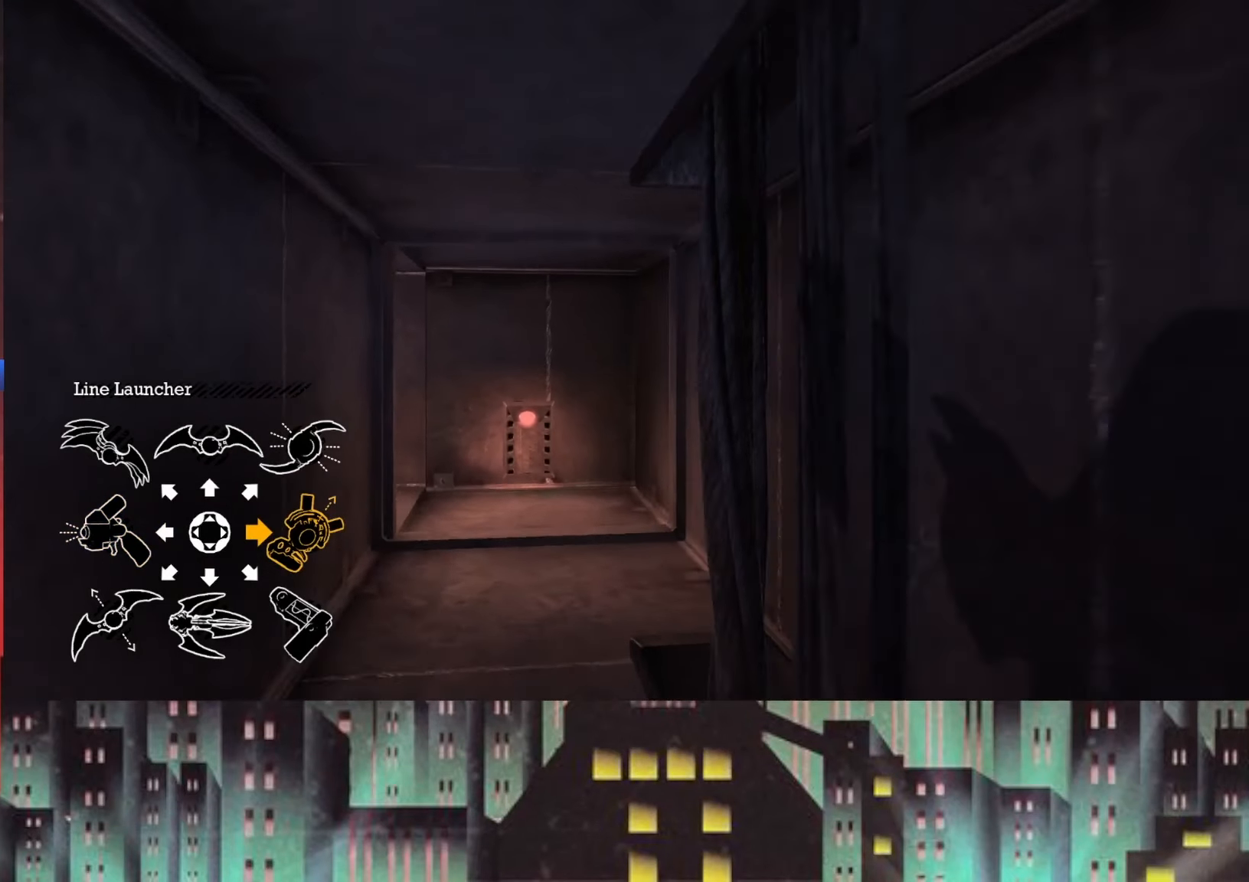
{"buttons": ["R2"], "left_stick": "up-right", "right_stick": "left", "events": [[208, "right_stick", "left"], [291, "left_stick", "up-right"]]}
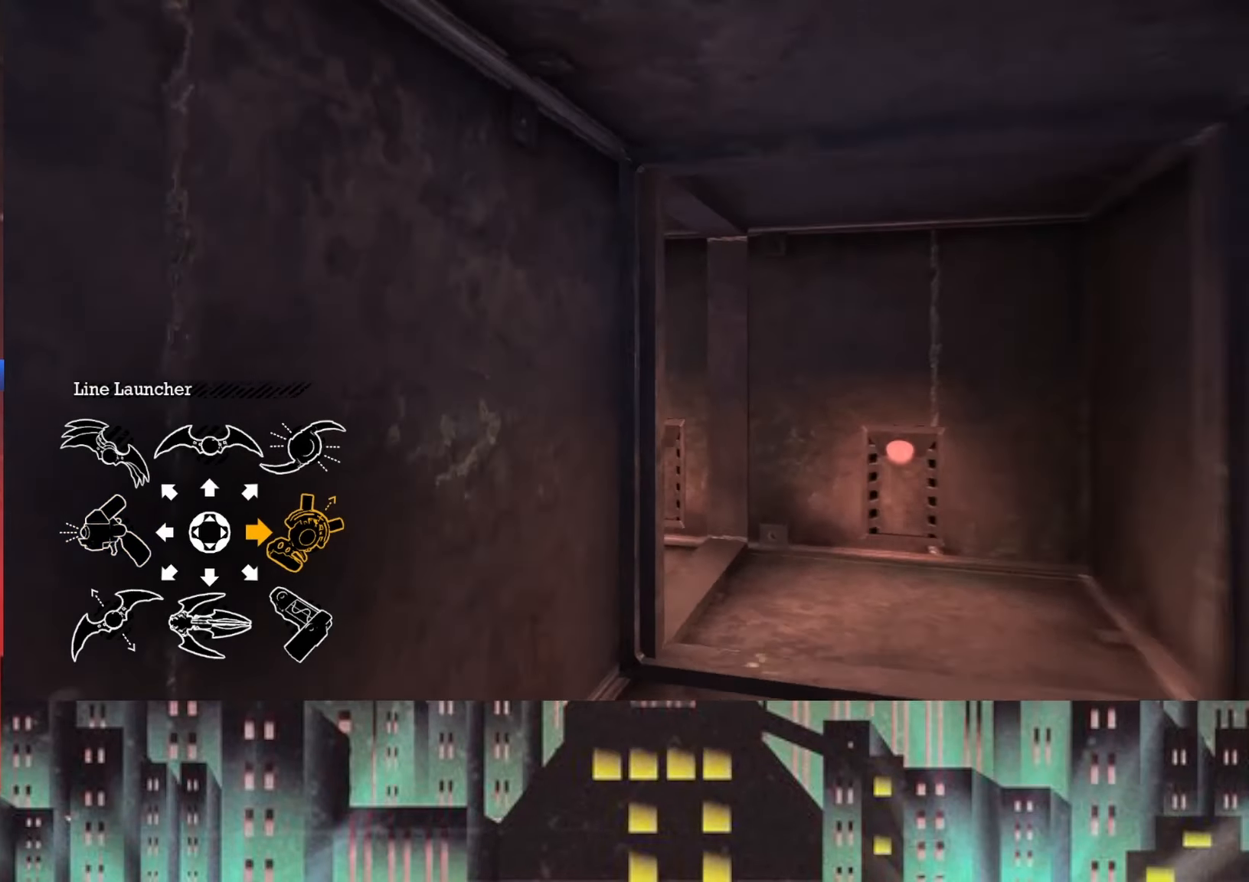
{"buttons": ["R2"], "left_stick": "up-right", "right_stick": "left", "events": [[166, "right_stick", "center"], [333, "right_stick", "left"]]}
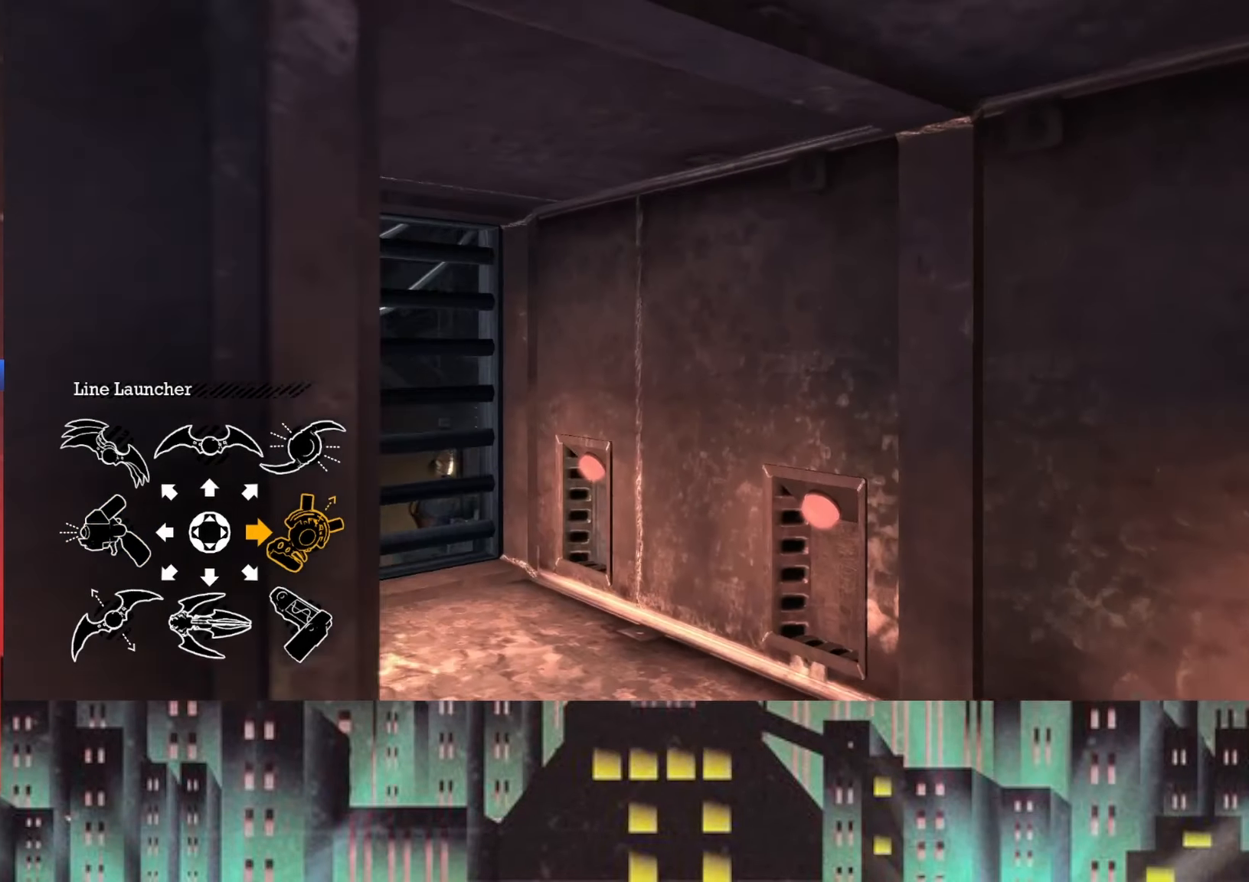
{"buttons": [], "left_stick": "center", "right_stick": "center", "events": [[41, "left_stick", "up"], [208, "left_stick", "up-left"], [291, "right_stick", "center"], [333, "A", "down"], [333, "R2", "up"], [458, "A", "up"], [458, "left_stick", "center"]]}